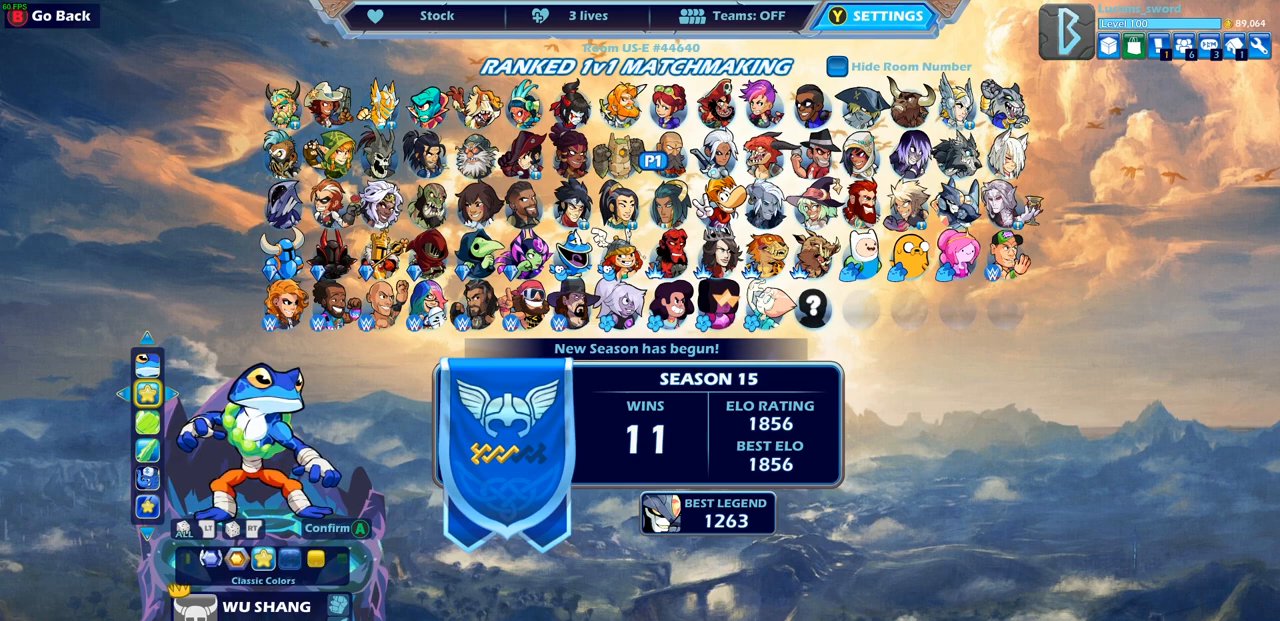
Gameplay with a controller (PlayStation layout); each line is a JSON object with the inputs held at the frame after it. "events" lists button and stick changes between this image and that frame as [ms after this image, input, new state], when the widget could be followed in between.
{"buttons": [], "left_stick": "center", "right_stick": "center", "events": []}
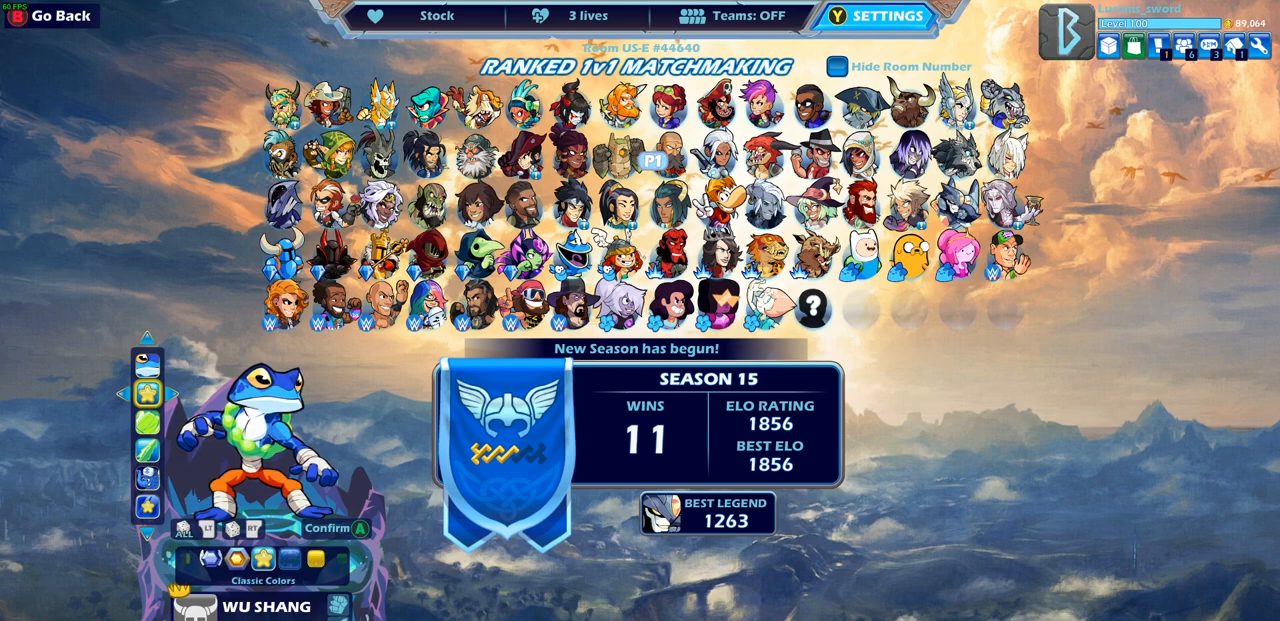
{"buttons": [], "left_stick": "center", "right_stick": "center", "events": [[350, "CROSS", "down"], [450, "CROSS", "up"]]}
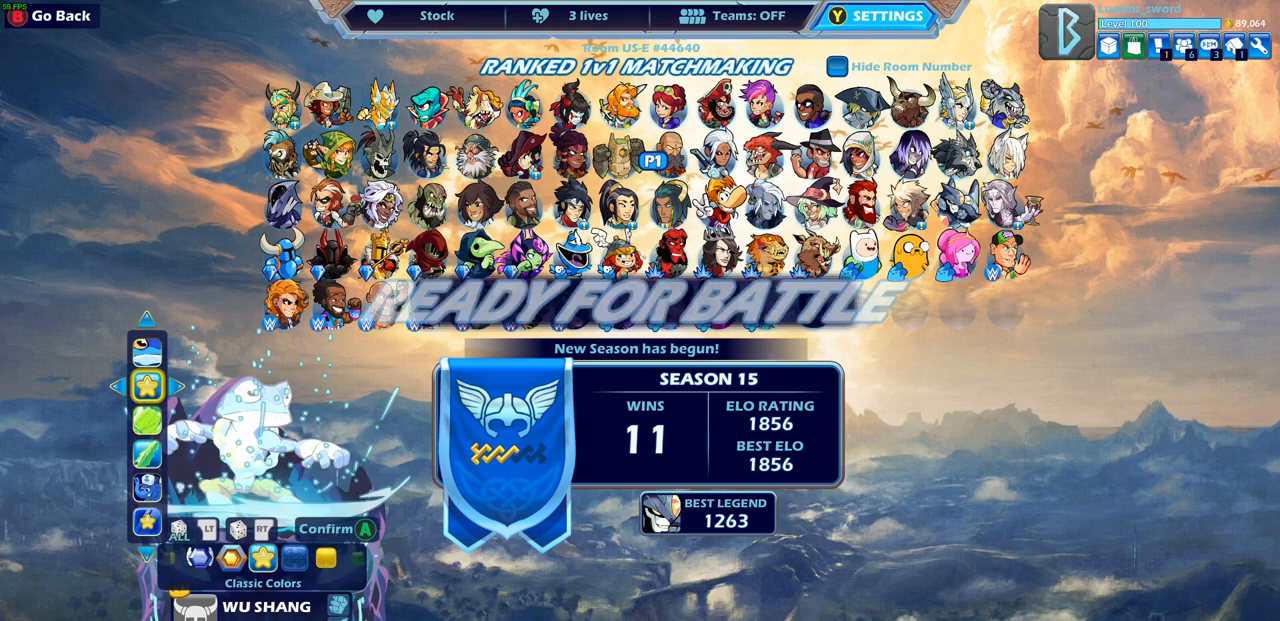
{"buttons": [], "left_stick": "center", "right_stick": "center", "events": [[417, "CROSS", "down"], [500, "CROSS", "up"]]}
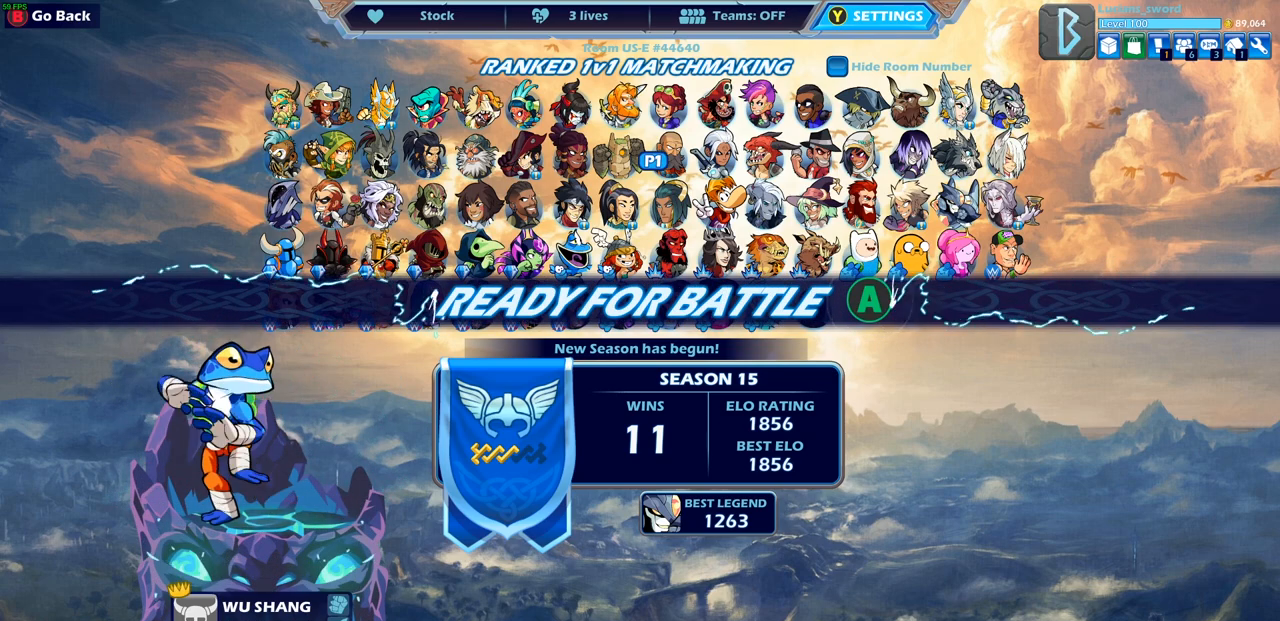
{"buttons": [], "left_stick": "center", "right_stick": "center", "events": []}
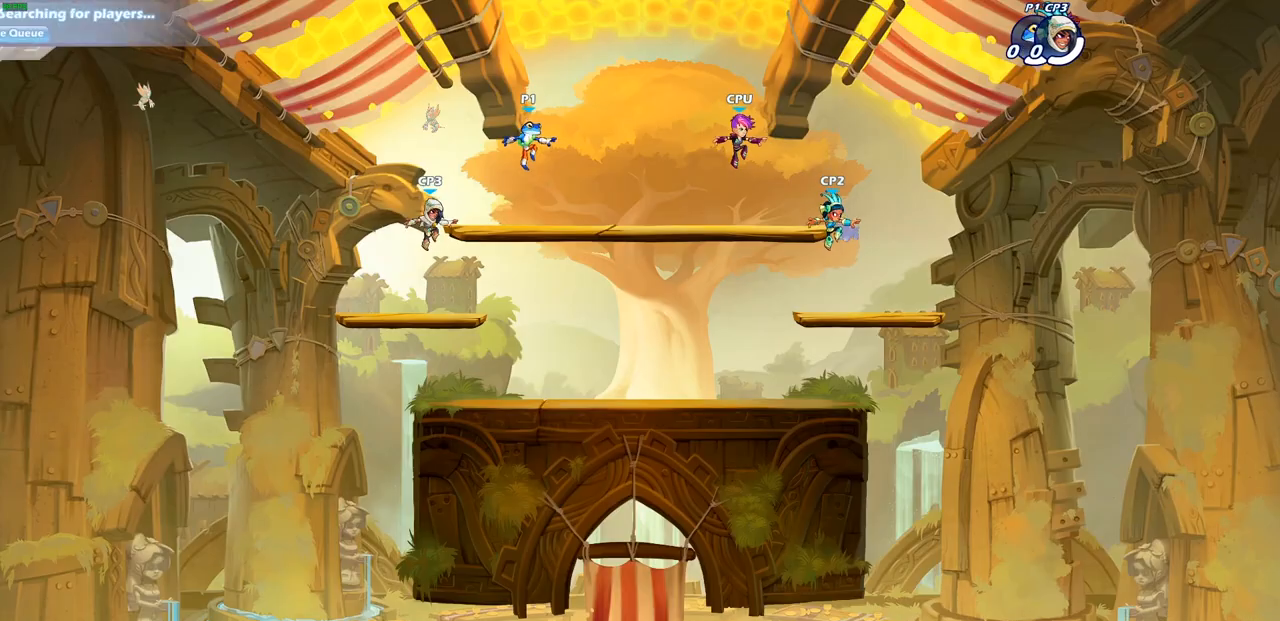
{"buttons": [], "left_stick": "right", "right_stick": "center", "events": [[167, "left_stick", "left"], [267, "left_stick", "right"], [367, "left_stick", "up-left"], [467, "left_stick", "right"]]}
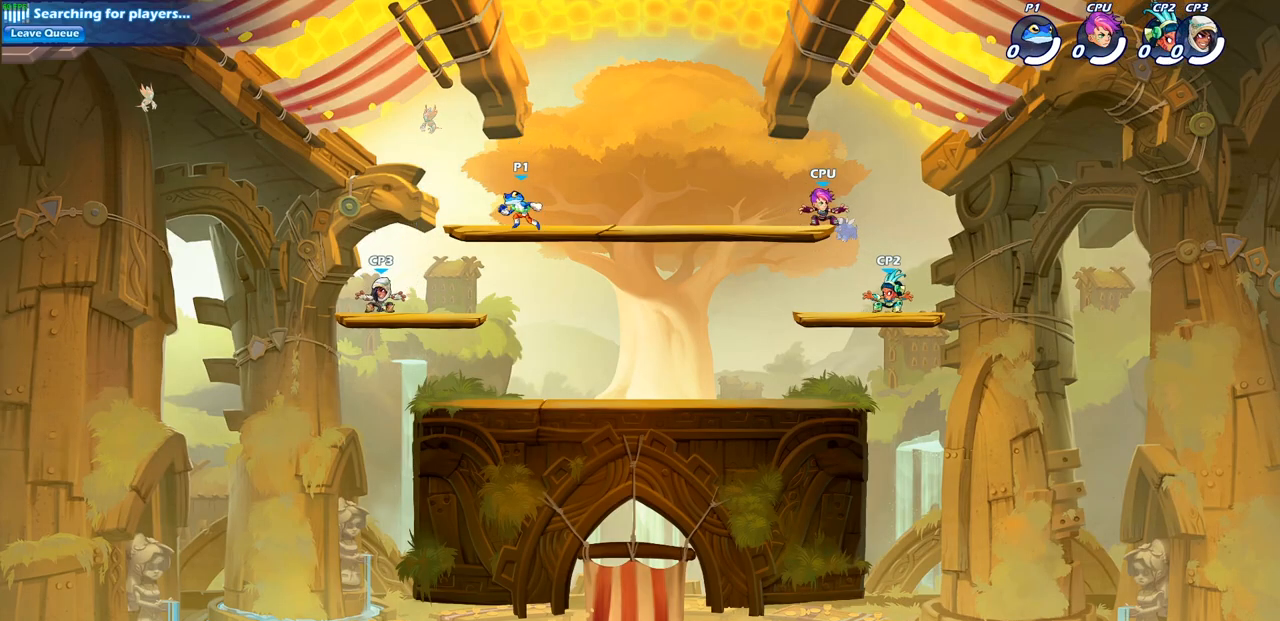
{"buttons": ["CROSS", "R1", "R2"], "left_stick": "up-right", "right_stick": "center", "events": [[50, "left_stick", "up-left"], [117, "left_stick", "up-right"], [400, "R1", "down"], [400, "R2", "down"], [433, "CROSS", "down"]]}
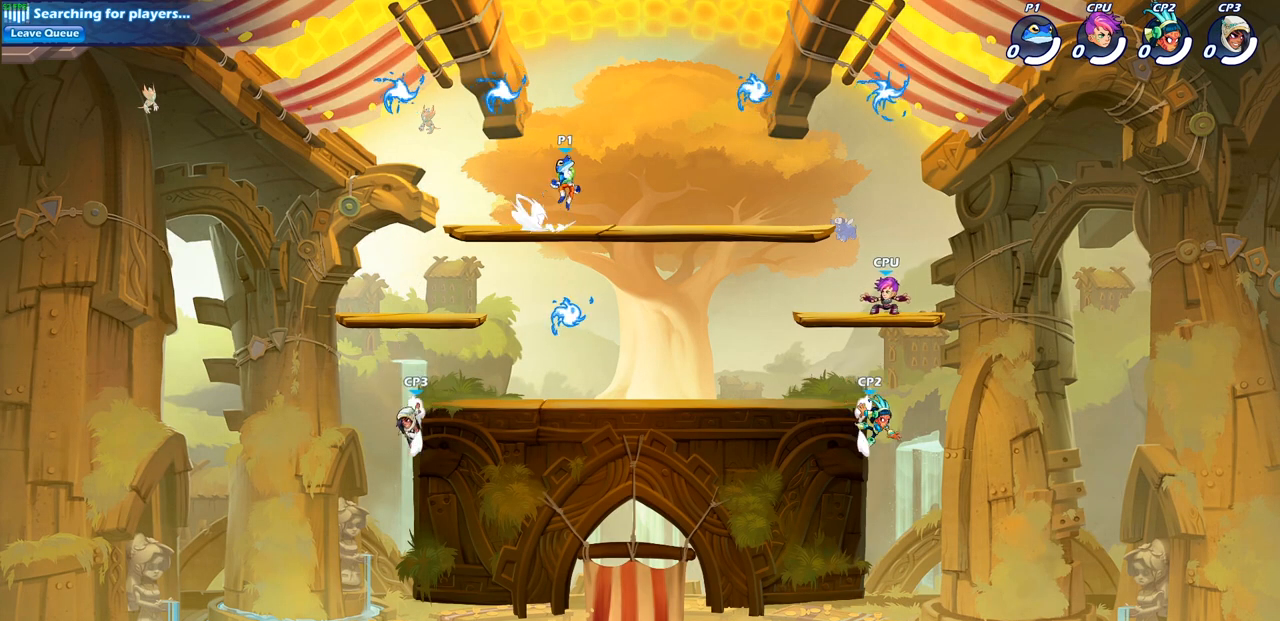
{"buttons": [], "left_stick": "right", "right_stick": "center", "events": [[83, "CROSS", "up"], [100, "R1", "up"], [117, "R2", "up"], [133, "left_stick", "down-right"], [183, "left_stick", "down"], [400, "left_stick", "right"]]}
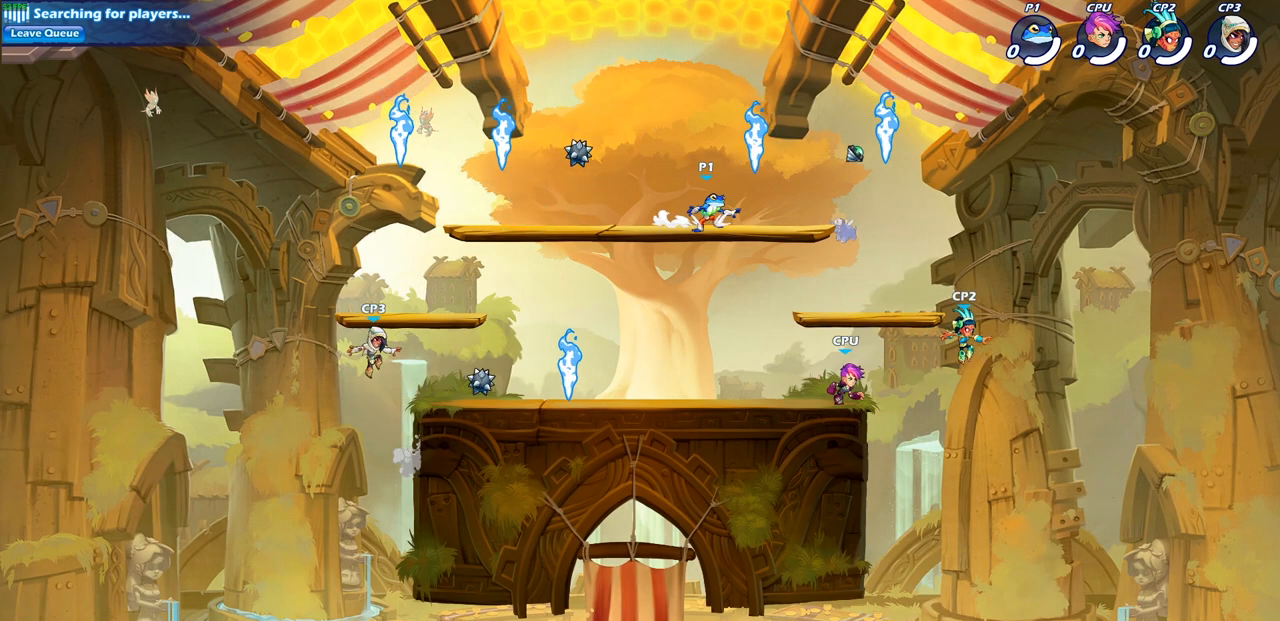
{"buttons": [], "left_stick": "down-left", "right_stick": "center", "events": [[33, "CROSS", "down"], [100, "left_stick", "up-right"], [167, "CROSS", "up"], [167, "R1", "down"], [300, "R1", "up"], [333, "left_stick", "up-left"], [467, "left_stick", "down-left"]]}
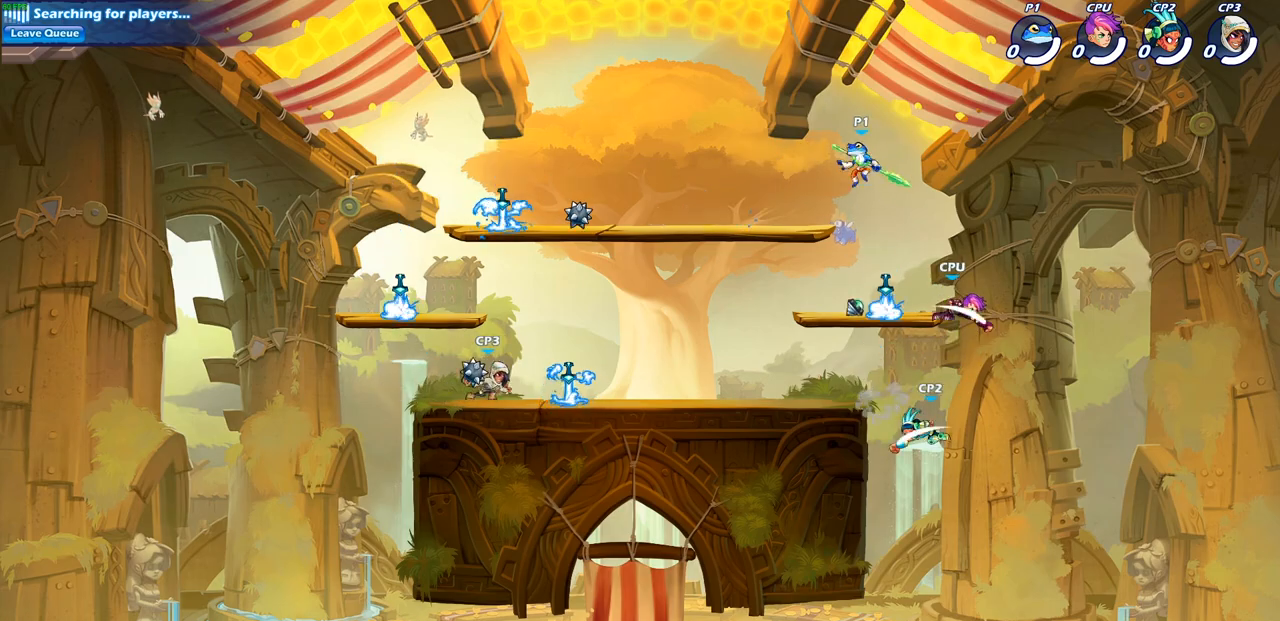
{"buttons": ["CIRCLE"], "left_stick": "down-left", "right_stick": "center", "events": [[67, "CIRCLE", "down"]]}
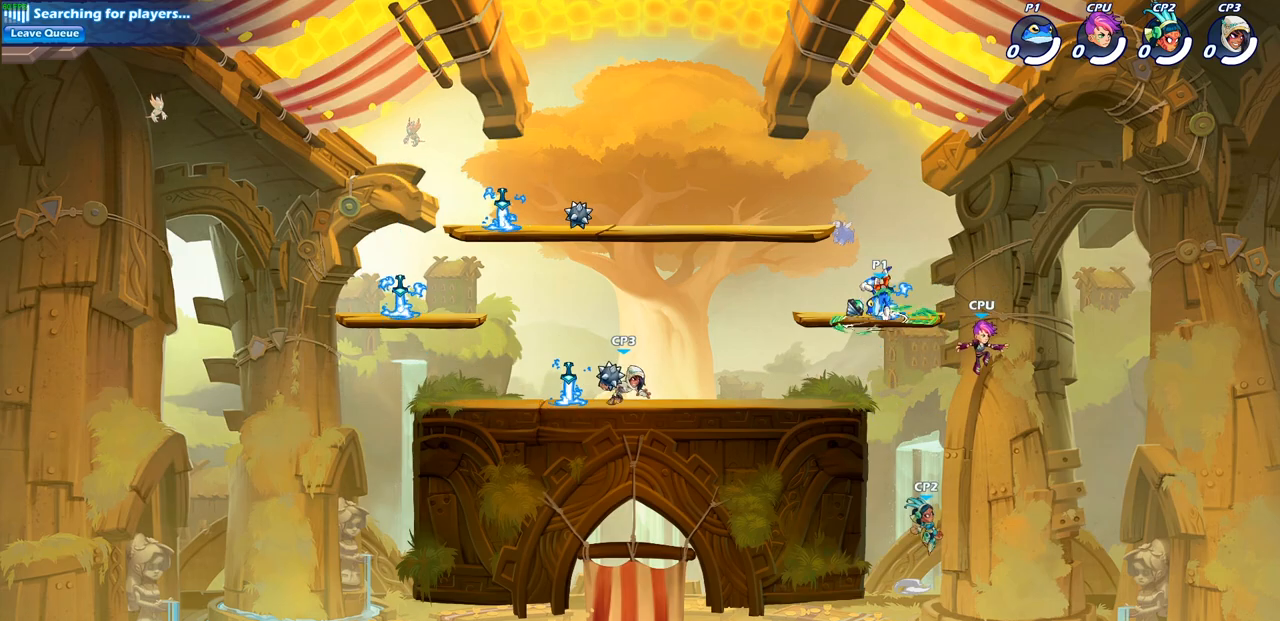
{"buttons": [], "left_stick": "center", "right_stick": "center", "events": [[183, "CIRCLE", "up"], [233, "left_stick", "center"]]}
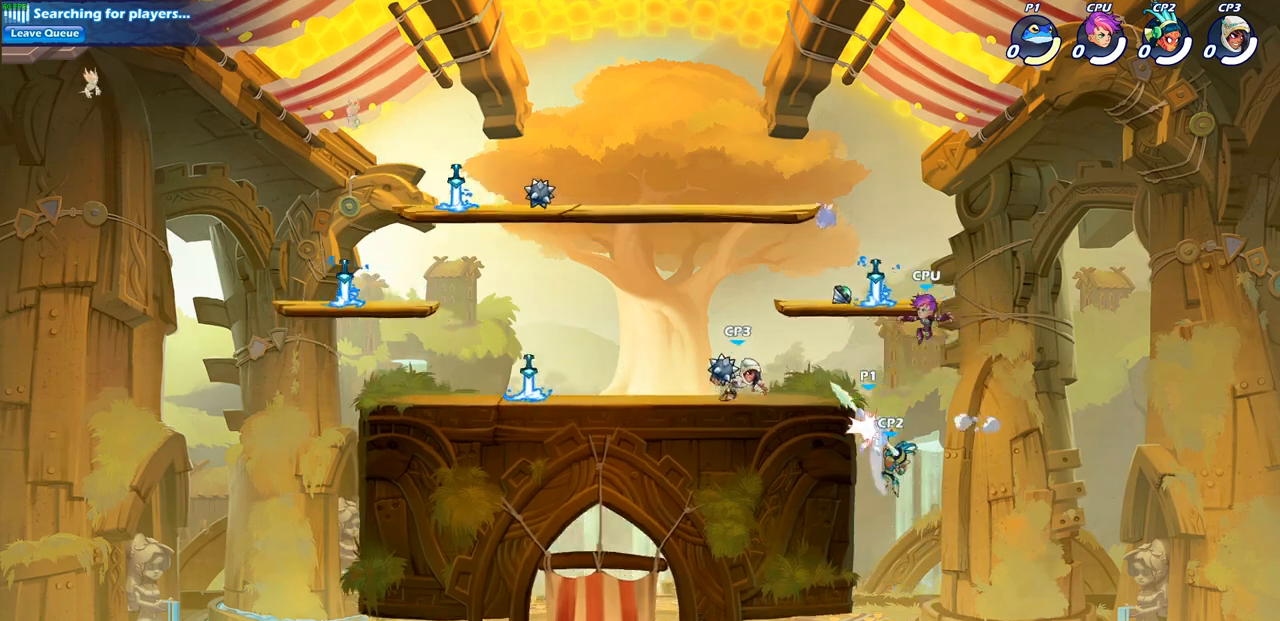
{"buttons": [], "left_stick": "center", "right_stick": "center", "events": [[150, "CROSS", "down"], [200, "CIRCLE", "down"], [217, "CROSS", "up"], [367, "CIRCLE", "up"]]}
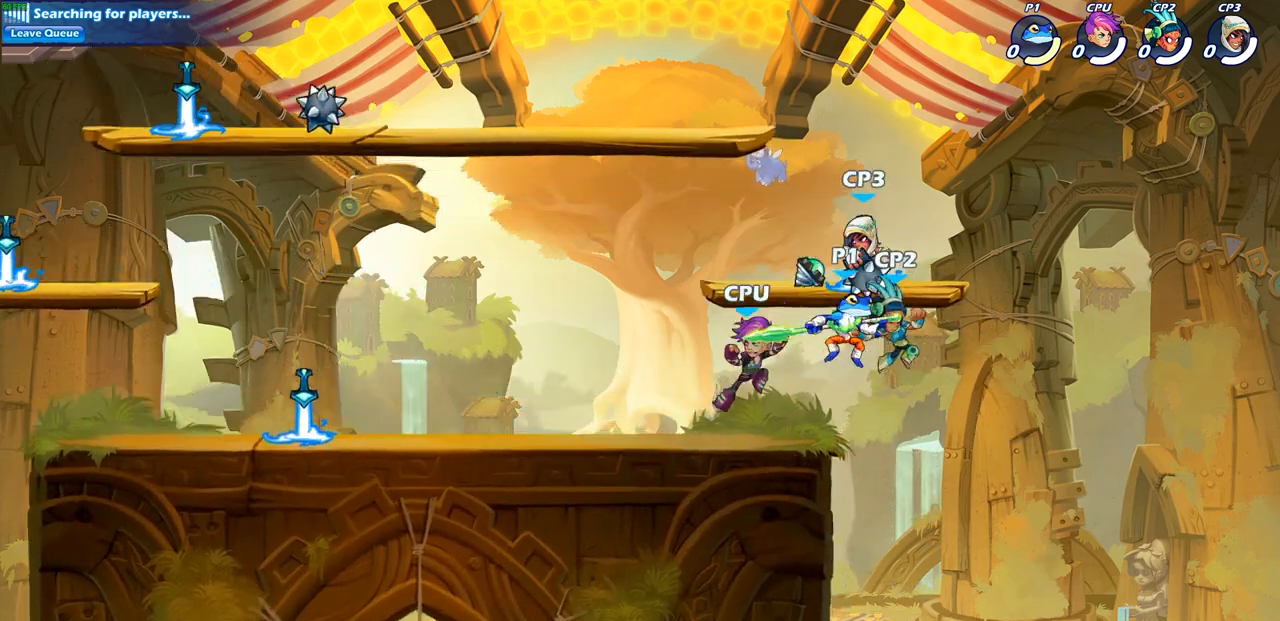
{"buttons": [], "left_stick": "left", "right_stick": "center", "events": [[50, "SQUARE", "down"], [150, "SQUARE", "up"], [267, "left_stick", "left"]]}
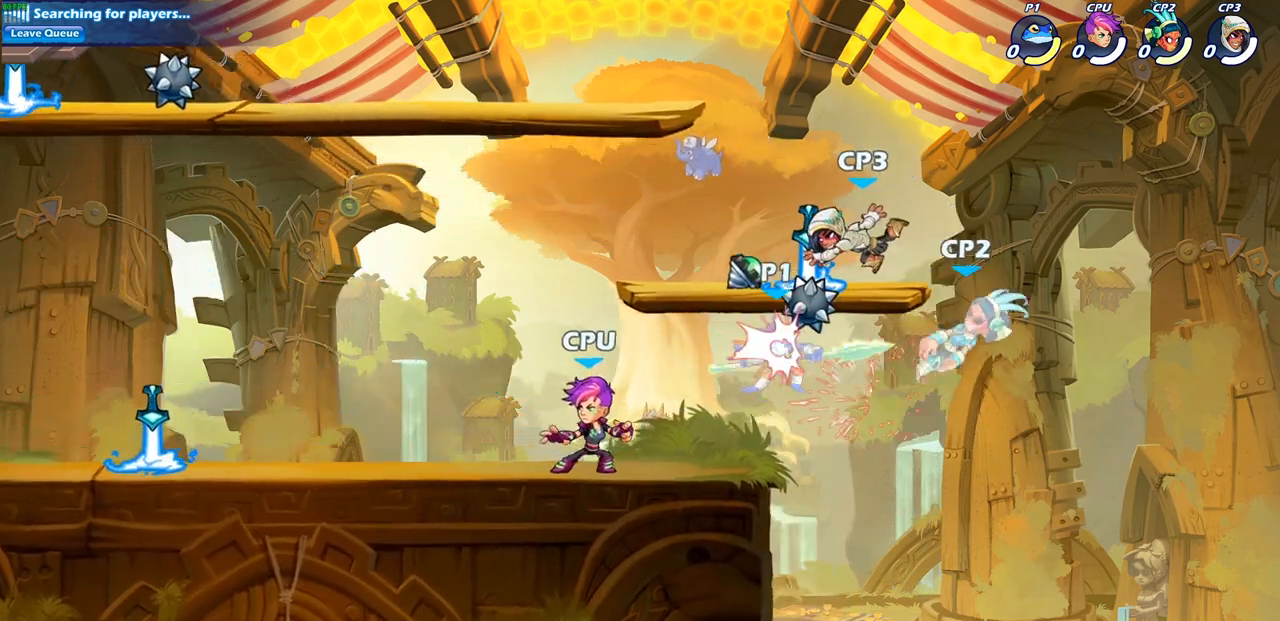
{"buttons": ["CROSS", "R2"], "left_stick": "left", "right_stick": "center", "events": [[367, "CROSS", "down"], [417, "R2", "down"]]}
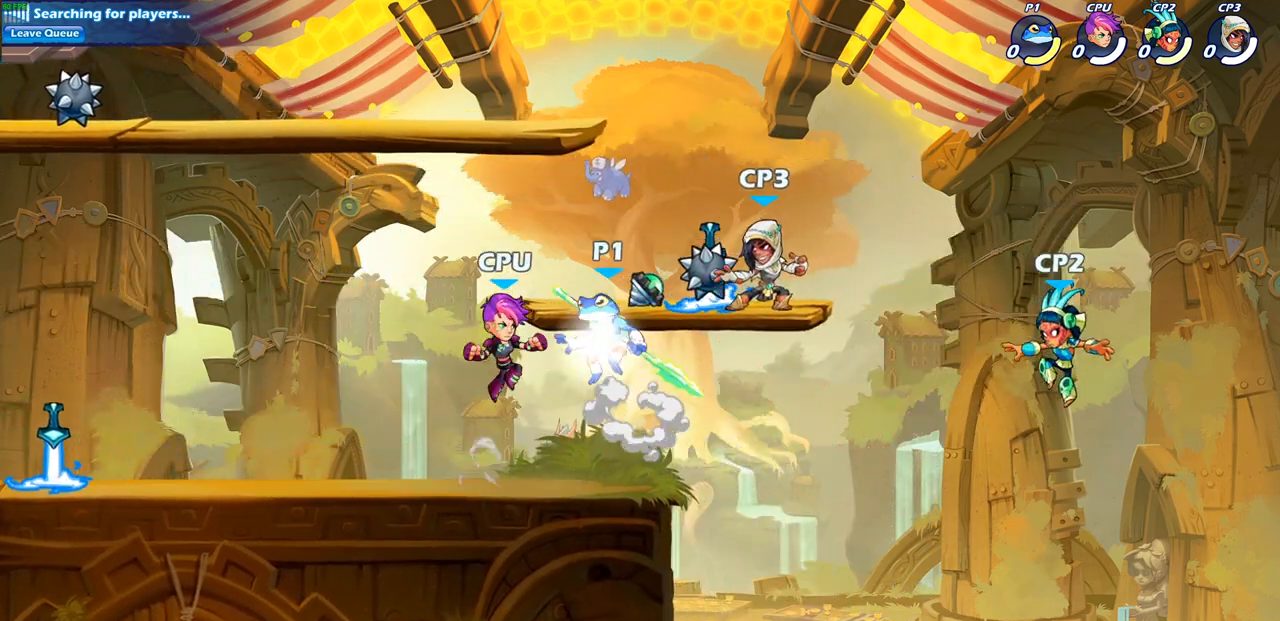
{"buttons": [], "left_stick": "center", "right_stick": "center", "events": [[33, "CROSS", "up"], [133, "R2", "up"], [233, "left_stick", "down-right"], [367, "left_stick", "center"], [383, "SQUARE", "down"], [483, "SQUARE", "up"]]}
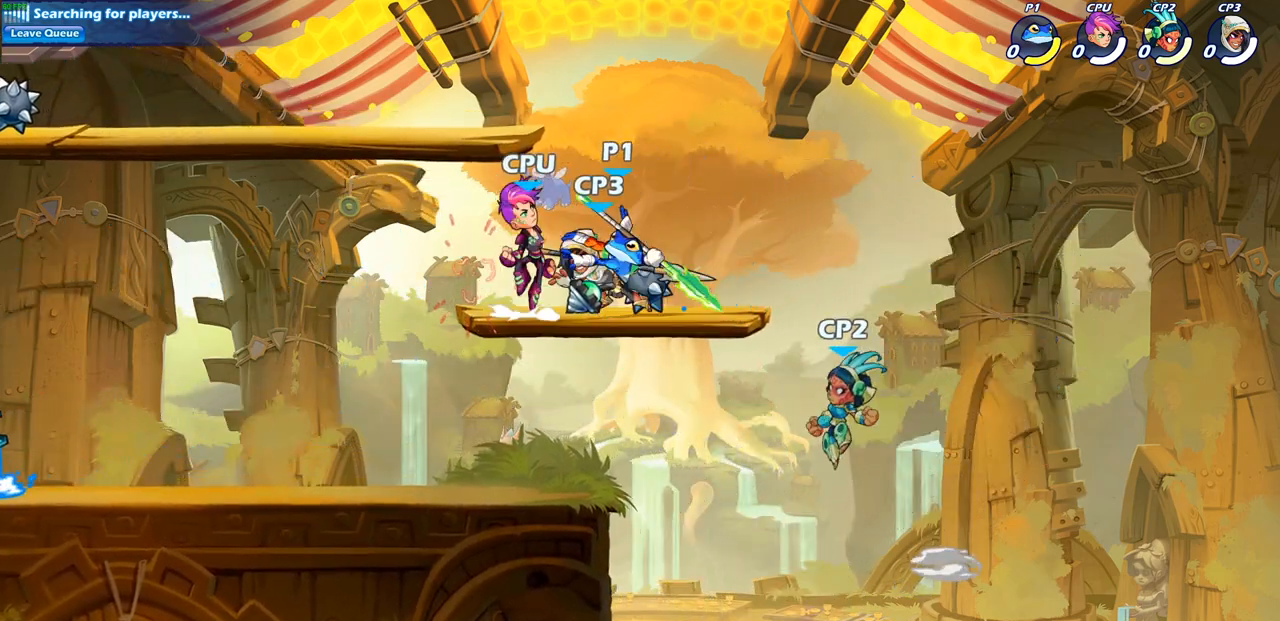
{"buttons": [], "left_stick": "center", "right_stick": "center", "events": [[100, "SQUARE", "down"], [233, "SQUARE", "up"]]}
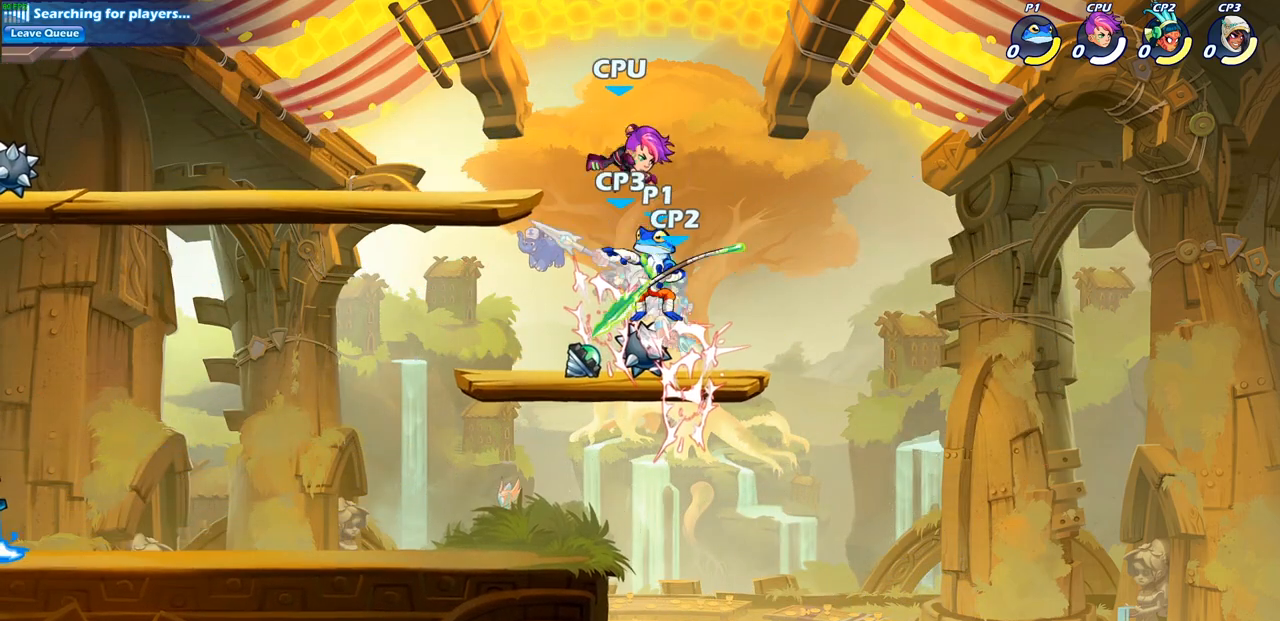
{"buttons": ["CROSS", "CIRCLE"], "left_stick": "down", "right_stick": "center", "events": [[333, "CROSS", "down"], [350, "left_stick", "down"], [417, "CIRCLE", "down"]]}
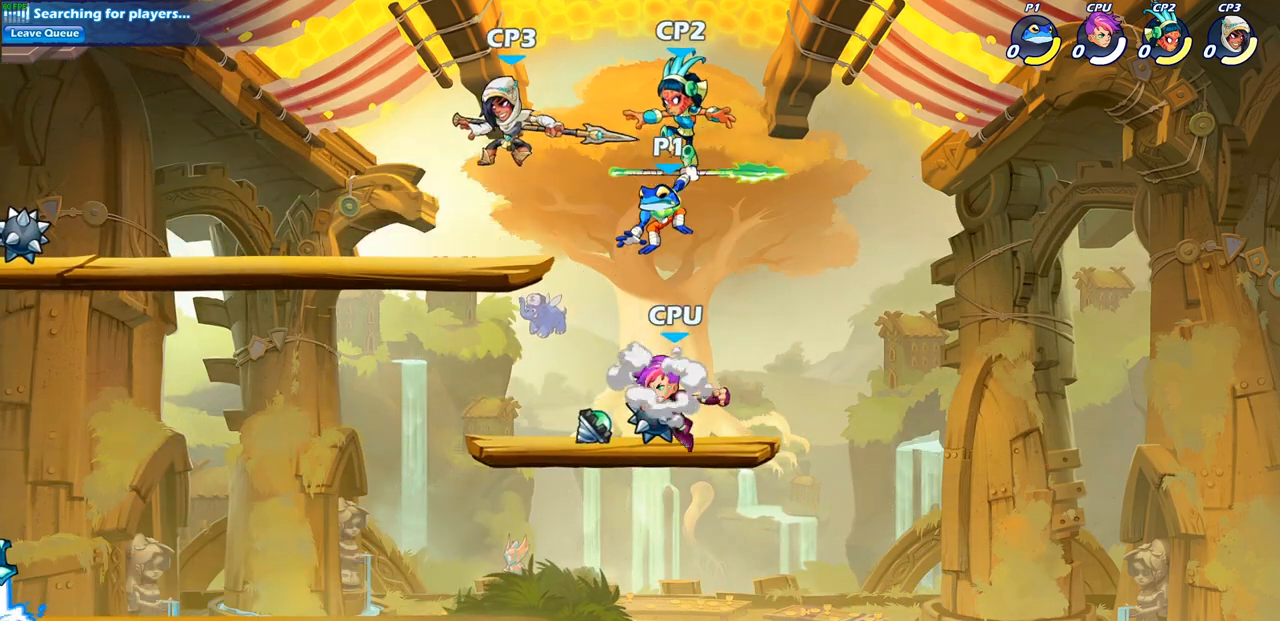
{"buttons": ["CIRCLE"], "left_stick": "down", "right_stick": "center", "events": [[33, "CROSS", "up"]]}
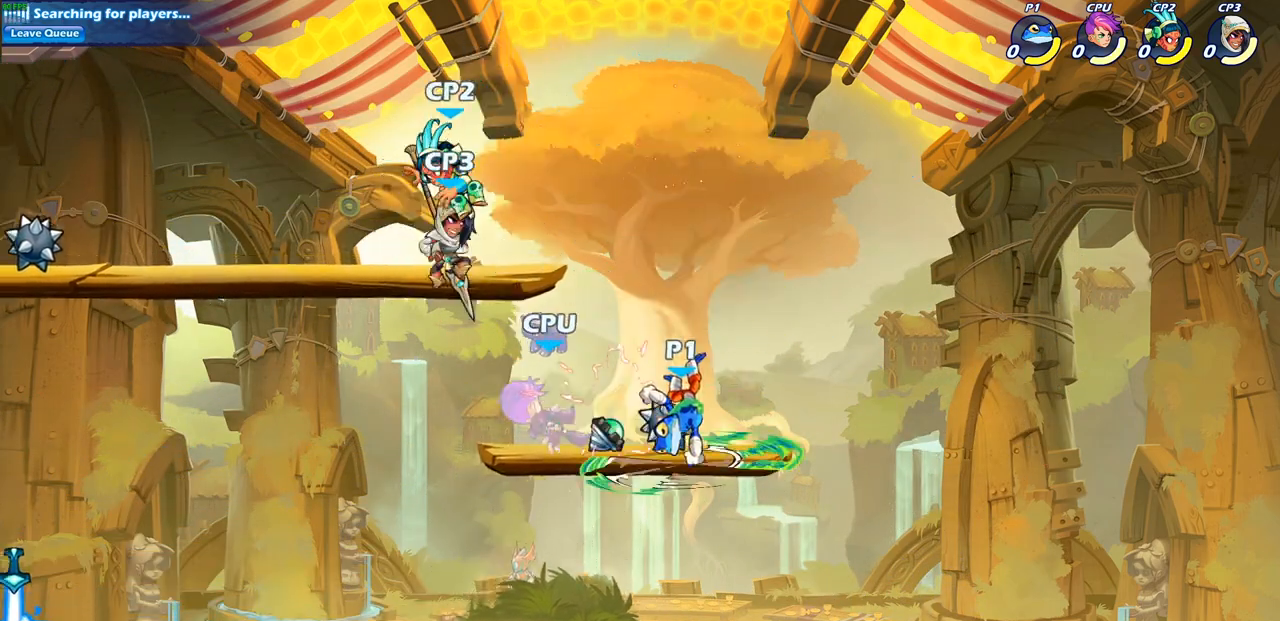
{"buttons": [], "left_stick": "center", "right_stick": "center", "events": [[33, "CIRCLE", "up"], [100, "left_stick", "center"]]}
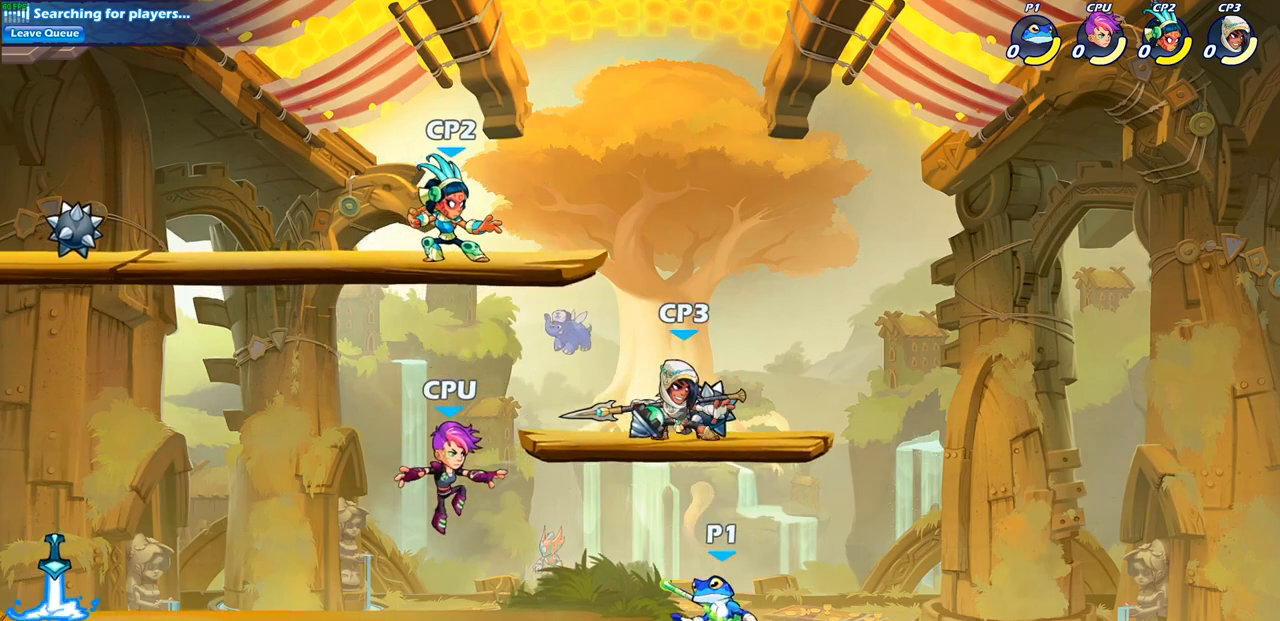
{"buttons": ["CIRCLE"], "left_stick": "center", "right_stick": "center", "events": [[17, "CROSS", "down"], [83, "CIRCLE", "down"], [100, "CROSS", "up"]]}
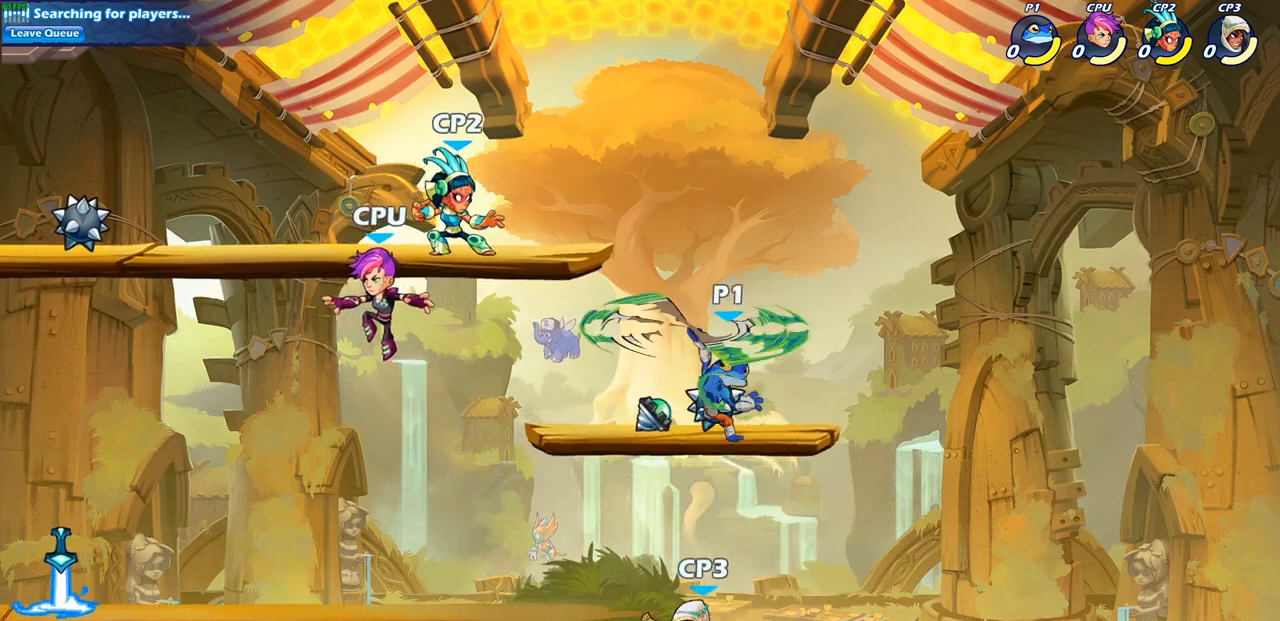
{"buttons": [], "left_stick": "down-left", "right_stick": "center", "events": [[67, "CIRCLE", "up"], [200, "left_stick", "left"], [400, "left_stick", "down-left"]]}
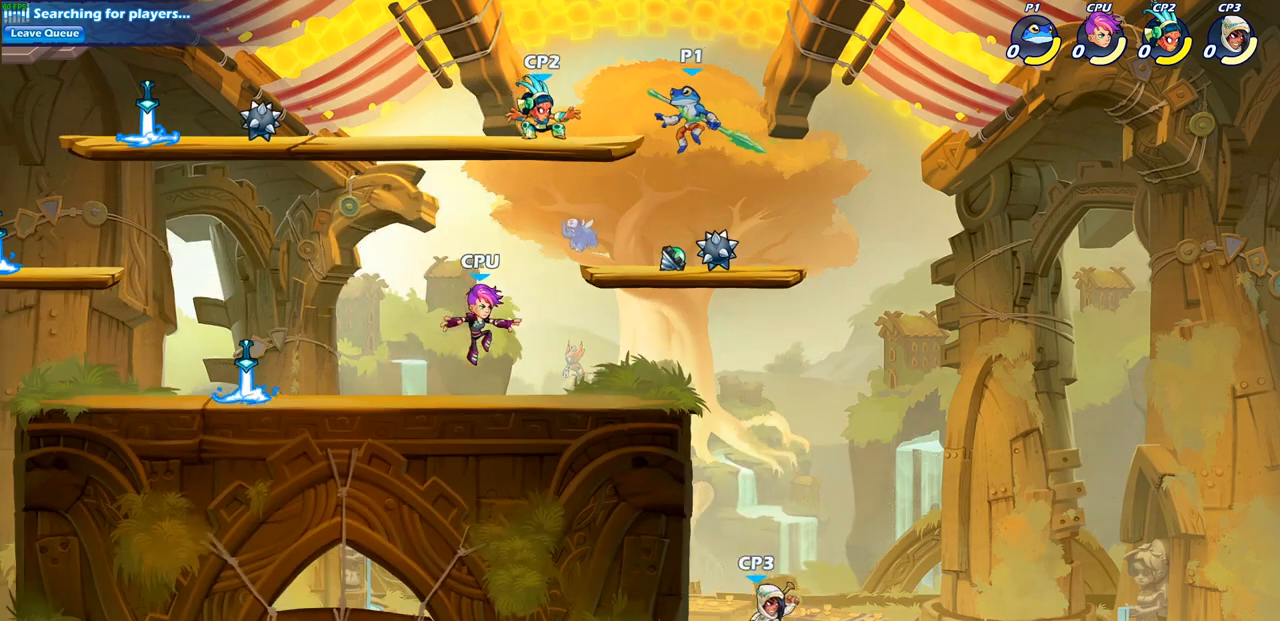
{"buttons": [], "left_stick": "down-left", "right_stick": "center", "events": [[200, "SQUARE", "down"], [317, "SQUARE", "up"]]}
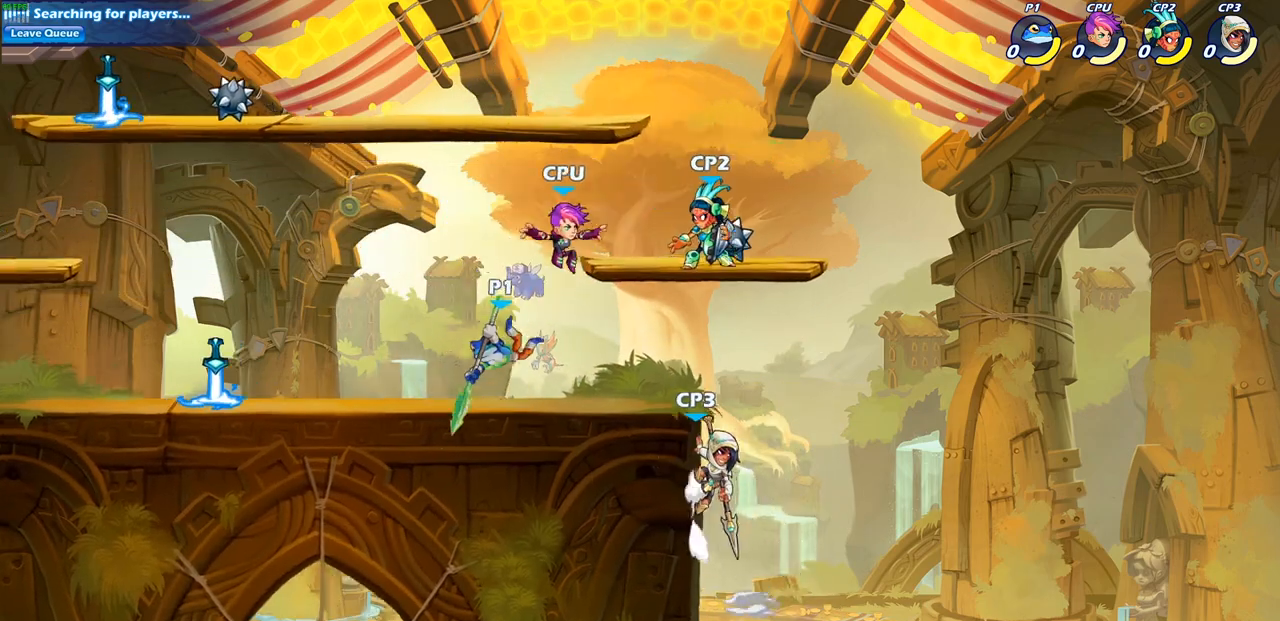
{"buttons": ["R1", "R2"], "left_stick": "down", "right_stick": "center", "events": [[100, "left_stick", "right"], [433, "R1", "down"], [433, "R2", "down"], [500, "left_stick", "down"]]}
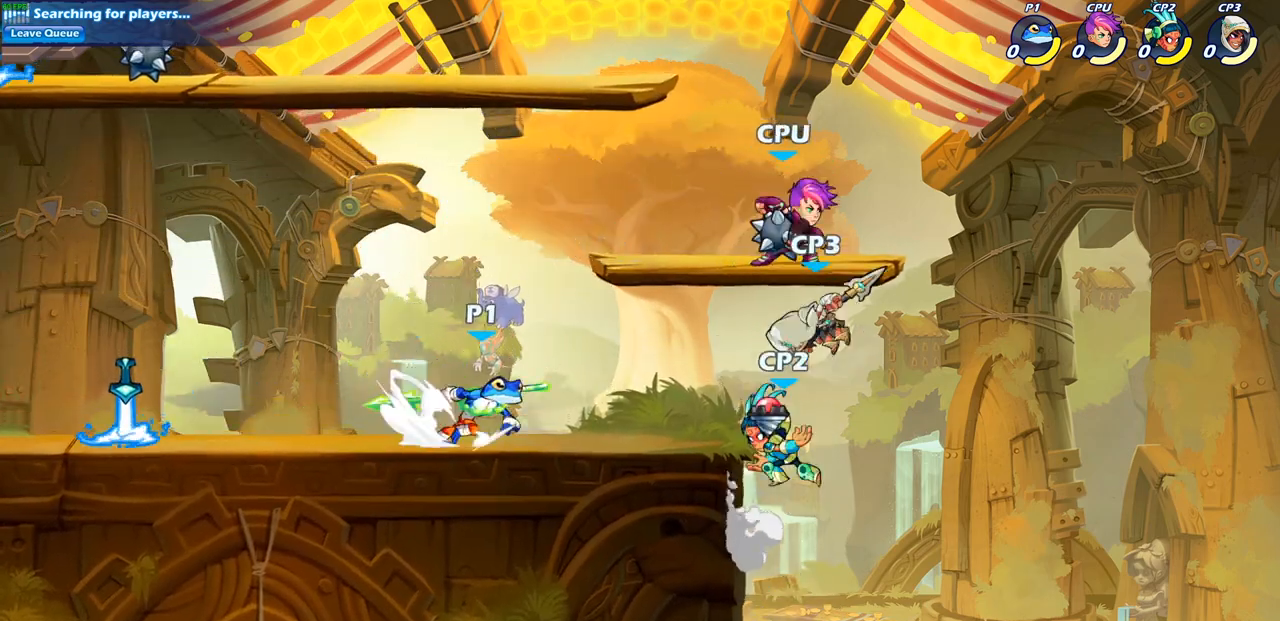
{"buttons": [], "left_stick": "center", "right_stick": "center", "events": [[50, "SQUARE", "down"], [83, "R1", "up"], [83, "R2", "up"], [167, "SQUARE", "up"], [300, "left_stick", "center"]]}
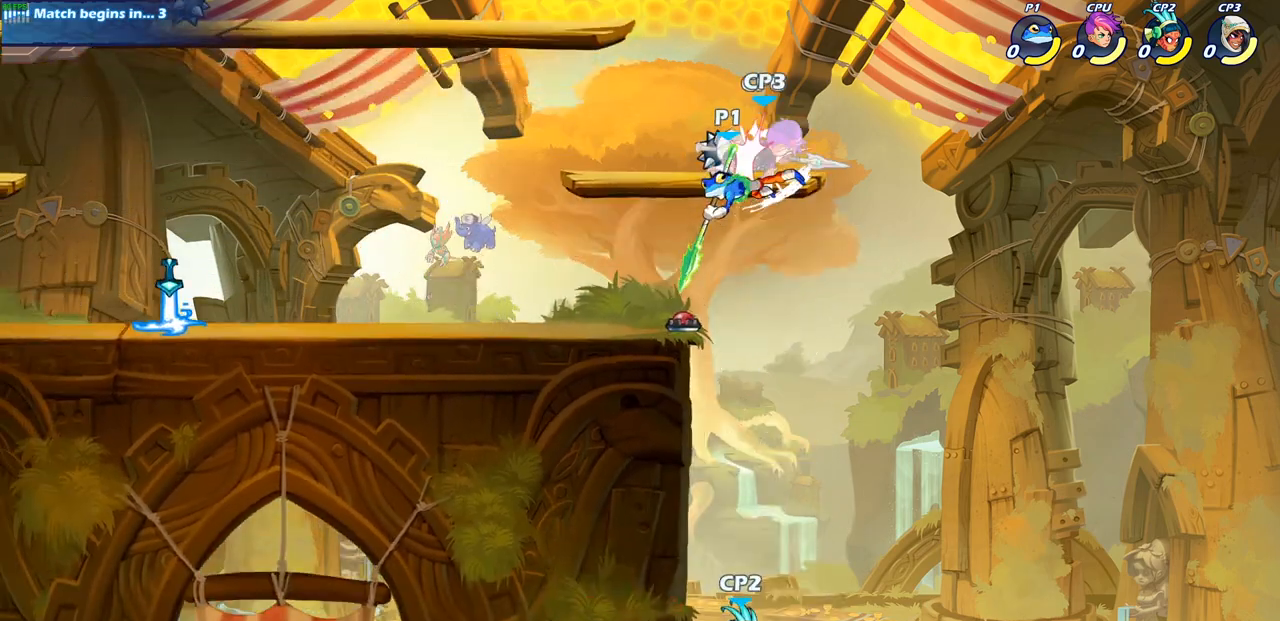
{"buttons": [], "left_stick": "down", "right_stick": "center"}
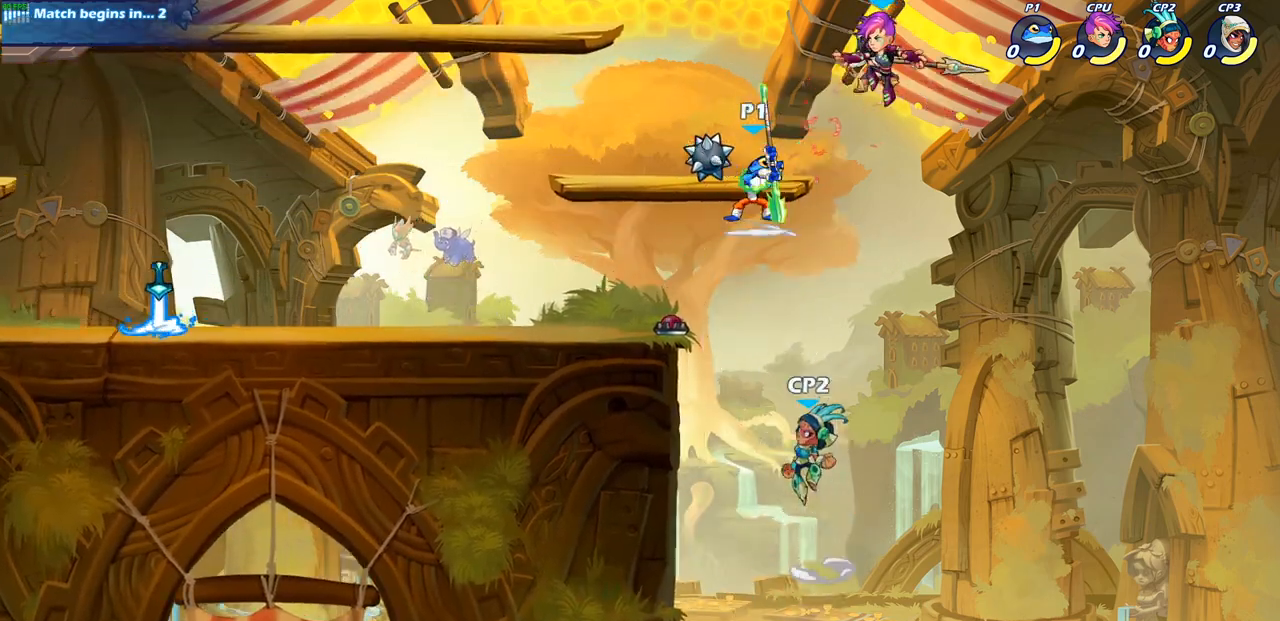
{"buttons": [], "left_stick": "center", "right_stick": "center", "events": [[33, "left_stick", "center"]]}
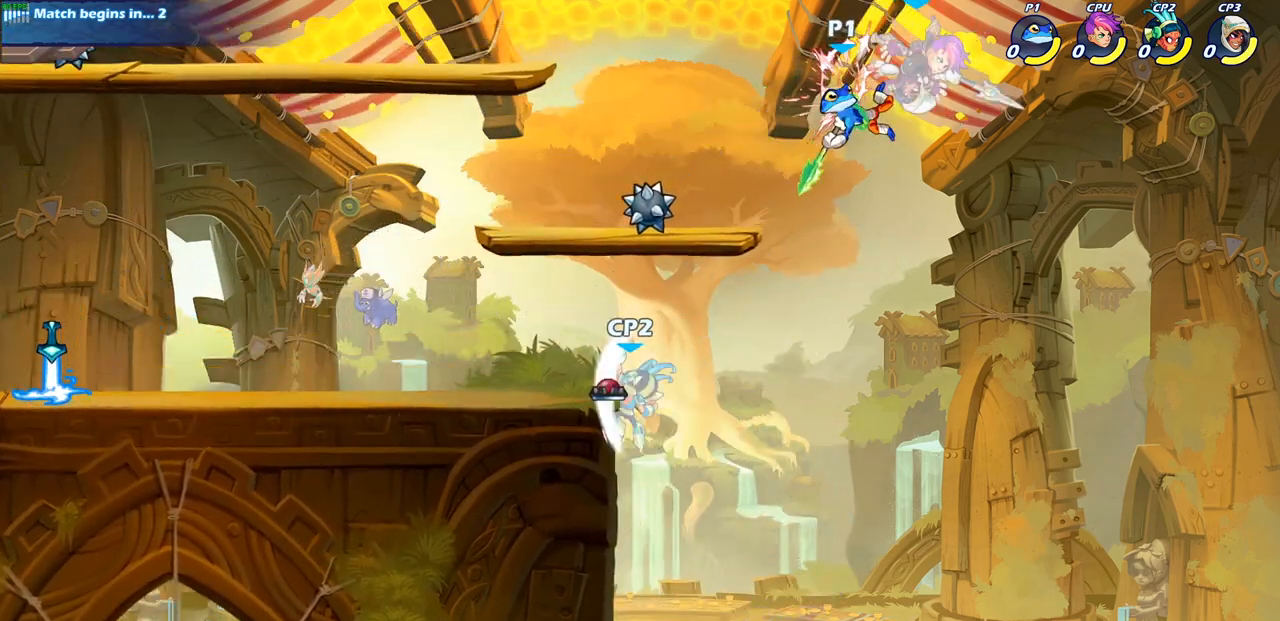
{"buttons": [], "left_stick": "left", "right_stick": "center", "events": [[100, "left_stick", "right"], [167, "CROSS", "down"], [233, "SQUARE", "down"], [267, "CROSS", "up"], [283, "left_stick", "center"], [317, "SQUARE", "up"], [433, "left_stick", "left"]]}
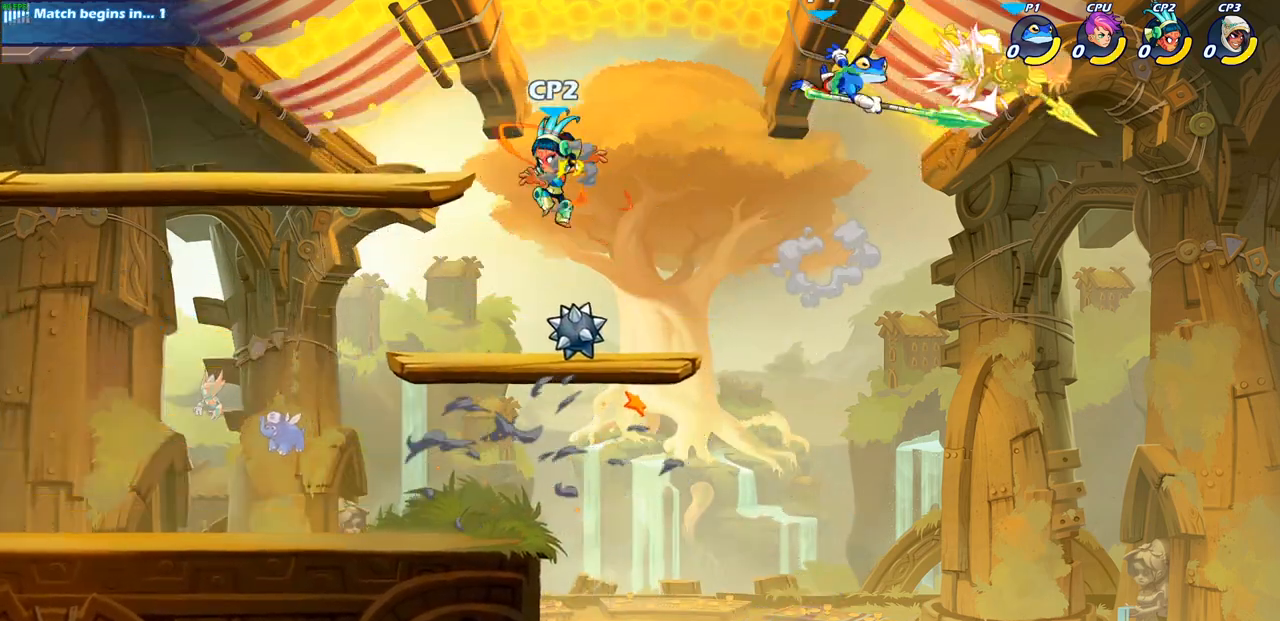
{"buttons": ["R2"], "left_stick": "left", "right_stick": "center", "events": [[433, "R2", "down"]]}
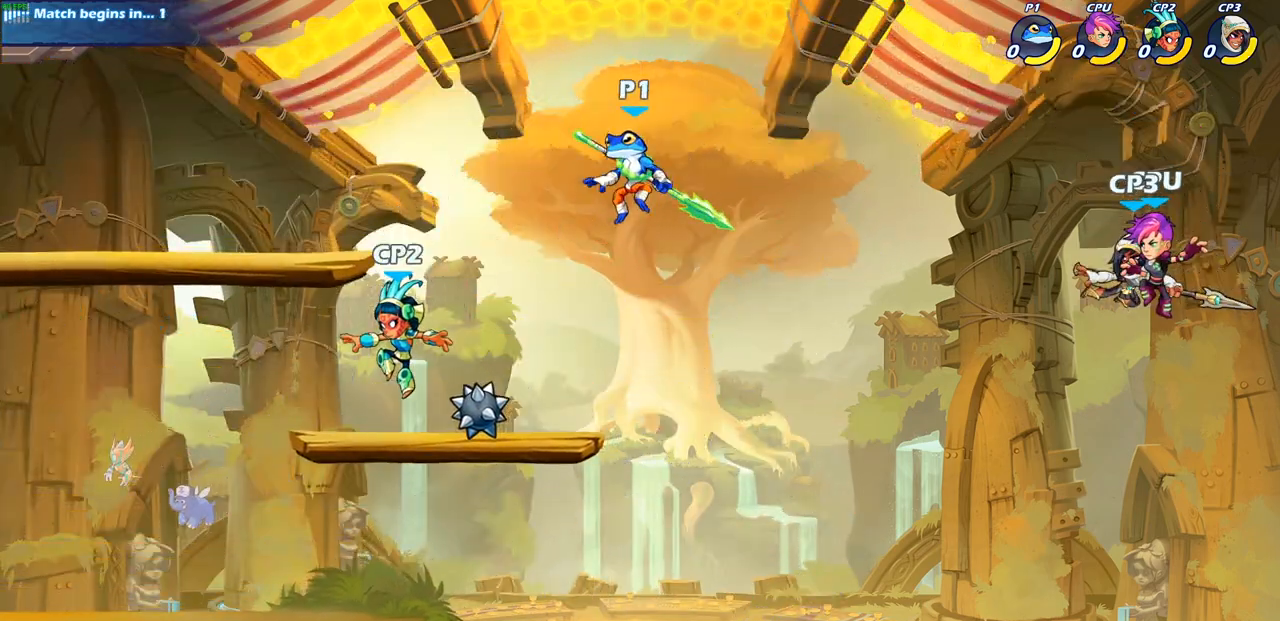
{"buttons": [], "left_stick": "center", "right_stick": "center", "events": [[83, "R2", "up"], [100, "left_stick", "down-left"], [150, "CIRCLE", "down"], [267, "left_stick", "down"], [367, "CIRCLE", "up"], [467, "left_stick", "center"]]}
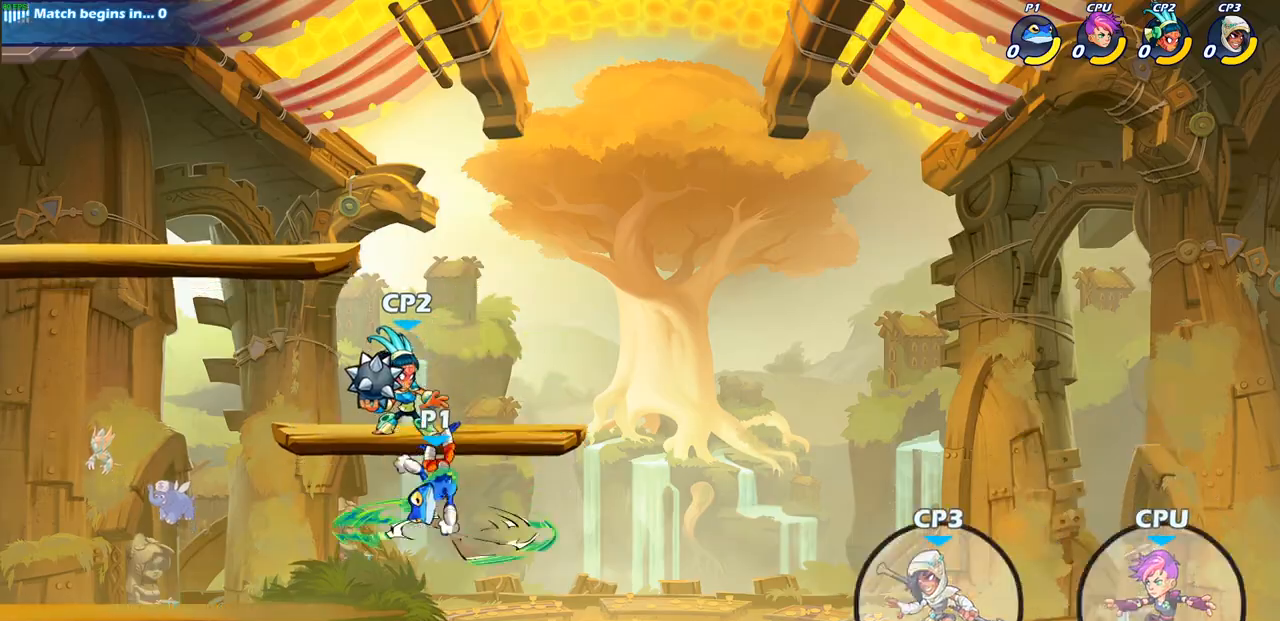
{"buttons": [], "left_stick": "center", "right_stick": "center", "events": []}
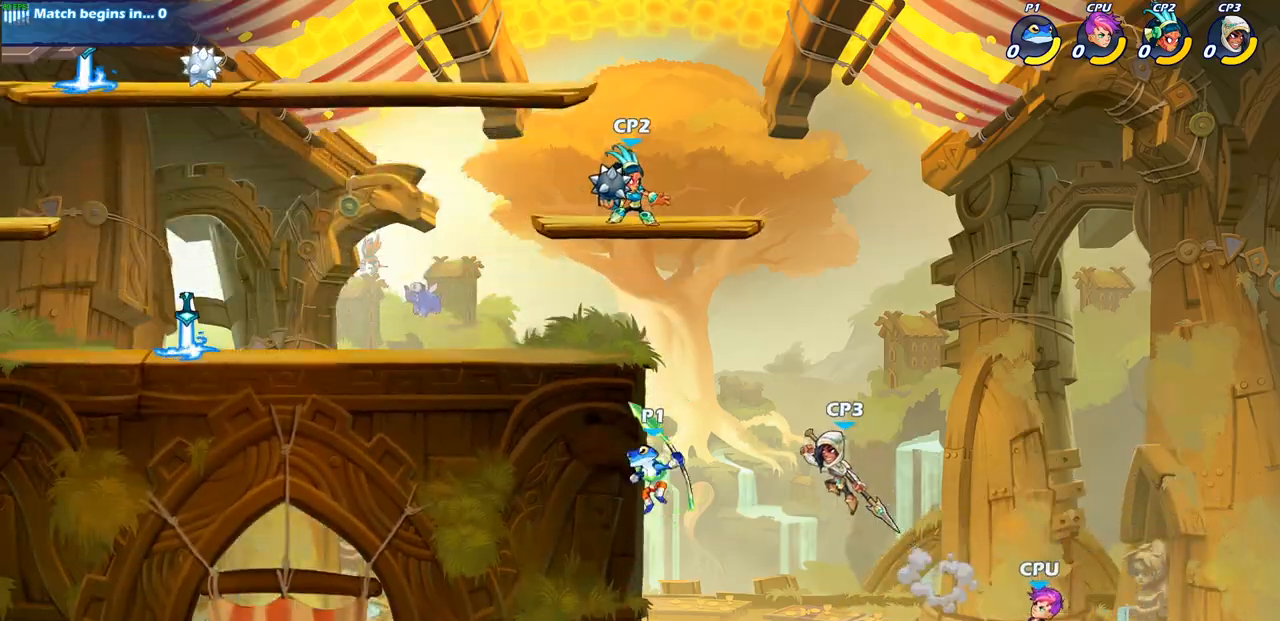
{"buttons": [], "left_stick": "up-left", "right_stick": "center", "events": [[33, "CROSS", "down"], [233, "CIRCLE", "down"], [250, "CROSS", "up"], [400, "left_stick", "up-left"], [483, "CIRCLE", "up"]]}
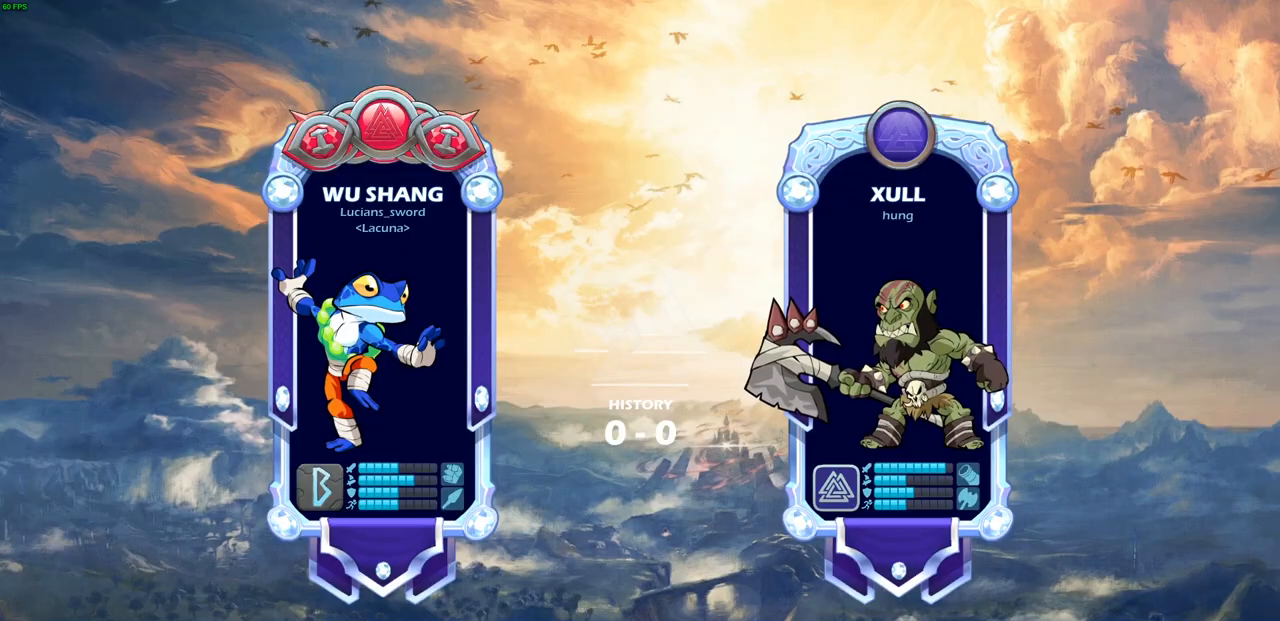
{"buttons": [], "left_stick": "center", "right_stick": "center", "events": [[100, "left_stick", "center"]]}